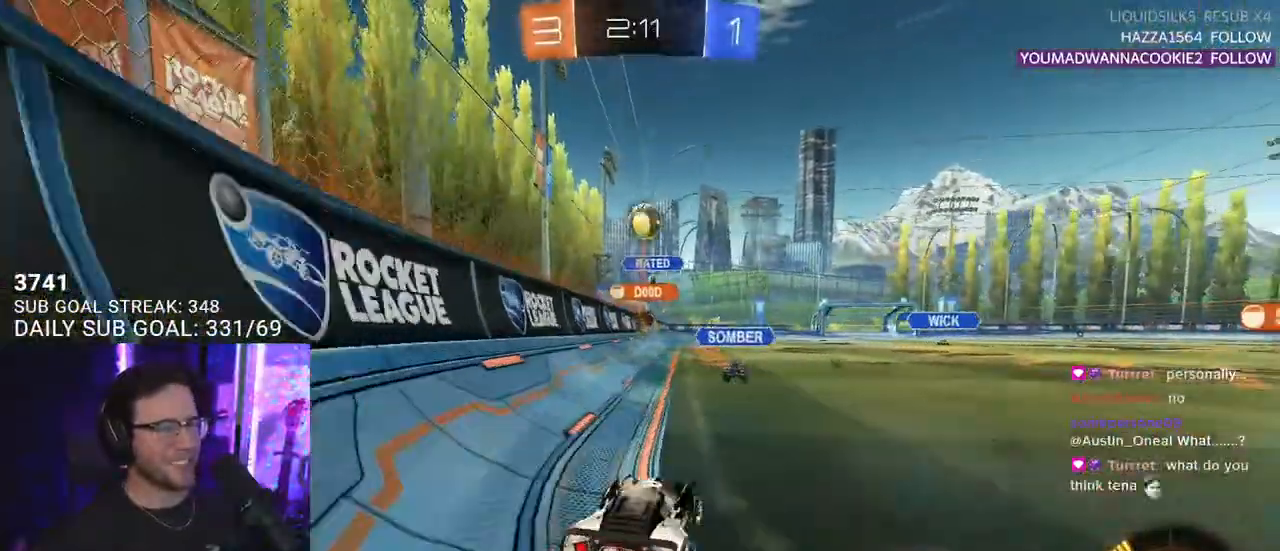
Gameplay with a controller (PlayStation layout); each line is a JSON object with the inputs held at the frame after it (dt_ms = milliseconds from this image to that frame). "events" lists button and stick changes between this image and that frame as [ms after this image, input, new state], when the widget could be followed in between. Not read: SELECT START.
{"dt_ms": 500, "buttons": ["R2"], "left_stick": "right", "right_stick": "center", "events": [[150, "SQUARE", "down"], [283, "SQUARE", "up"]]}
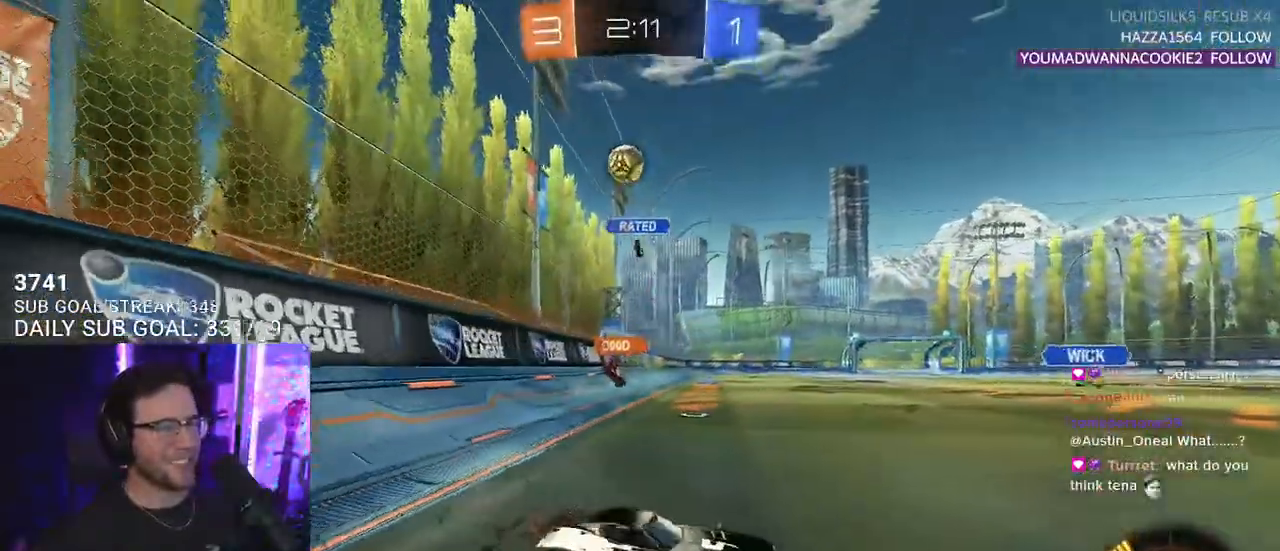
{"dt_ms": 500, "buttons": ["R1", "R2"], "left_stick": "left", "right_stick": "center", "events": [[333, "R1", "down"], [433, "left_stick", "left"]]}
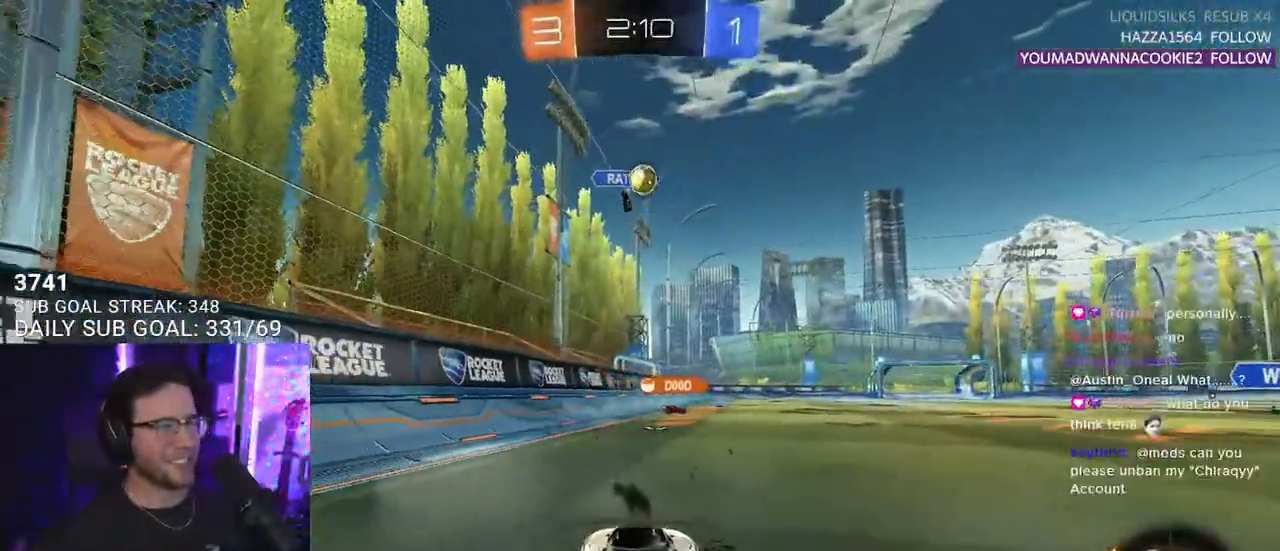
{"dt_ms": 500, "buttons": ["R1", "R2"], "left_stick": "center", "right_stick": "center", "events": [[100, "left_stick", "center"]]}
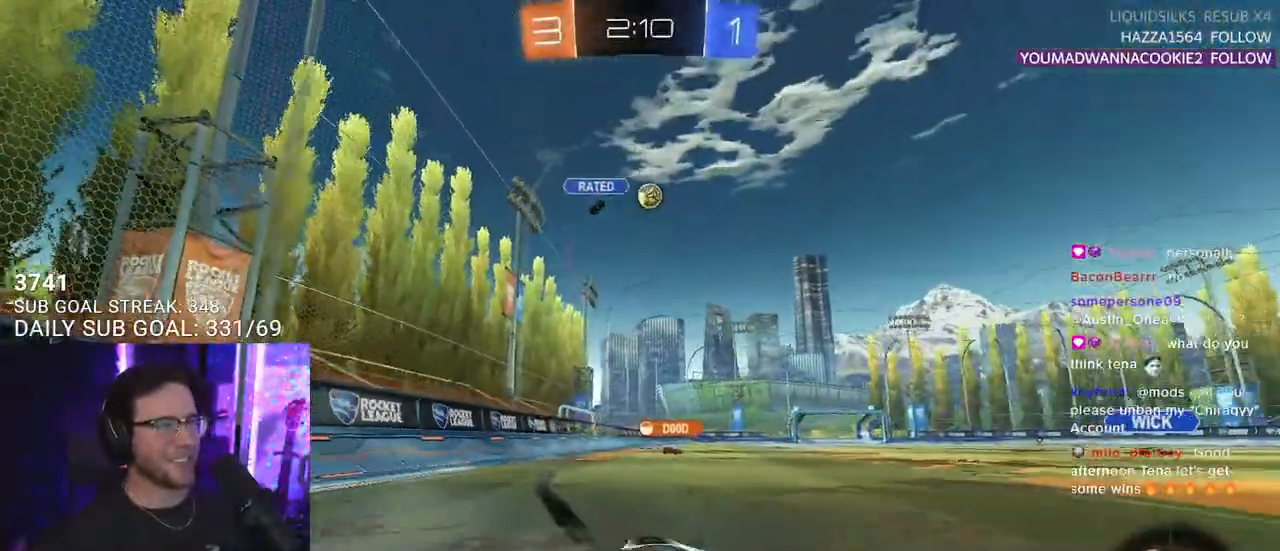
{"dt_ms": 500, "buttons": ["R2"], "left_stick": "left", "right_stick": "center", "events": [[50, "R1", "up"], [50, "left_stick", "left"]]}
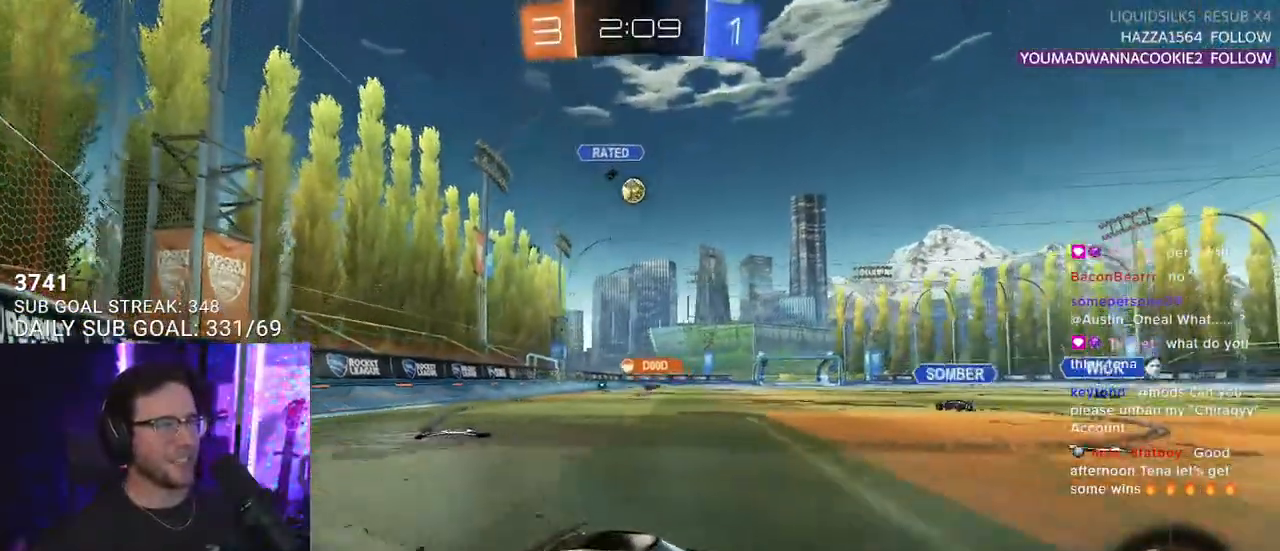
{"dt_ms": 500, "buttons": ["R2"], "left_stick": "right", "right_stick": "center", "events": [[133, "L2", "down"], [167, "R2", "up"], [317, "L2", "up"], [333, "left_stick", "center"], [383, "R2", "down"], [450, "left_stick", "right"]]}
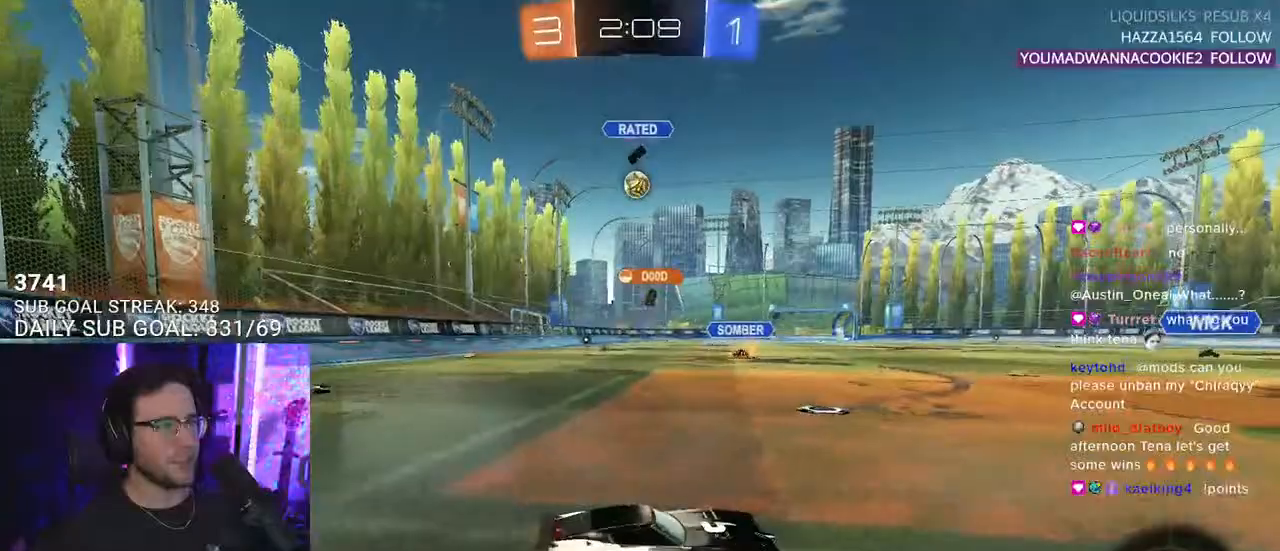
{"dt_ms": 500, "buttons": ["R2"], "left_stick": "left", "right_stick": "center", "events": [[133, "R2", "up"], [150, "L2", "down"], [167, "left_stick", "center"], [233, "left_stick", "left"], [283, "L2", "up"], [317, "R2", "down"]]}
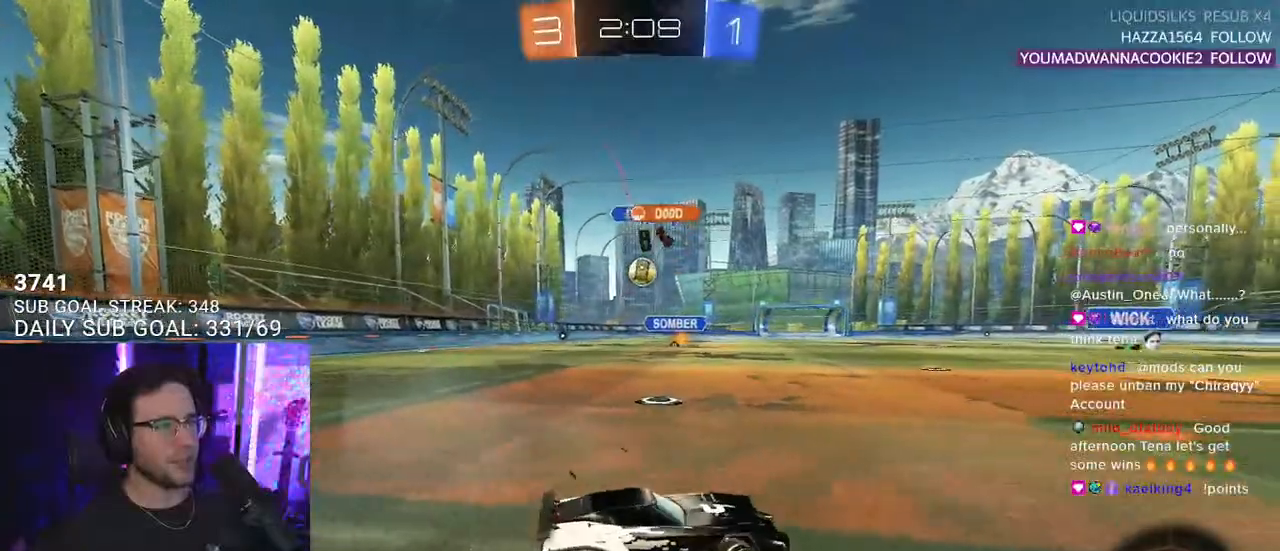
{"dt_ms": 500, "buttons": ["R2"], "left_stick": "center", "right_stick": "center", "events": [[233, "left_stick", "right"], [433, "left_stick", "center"]]}
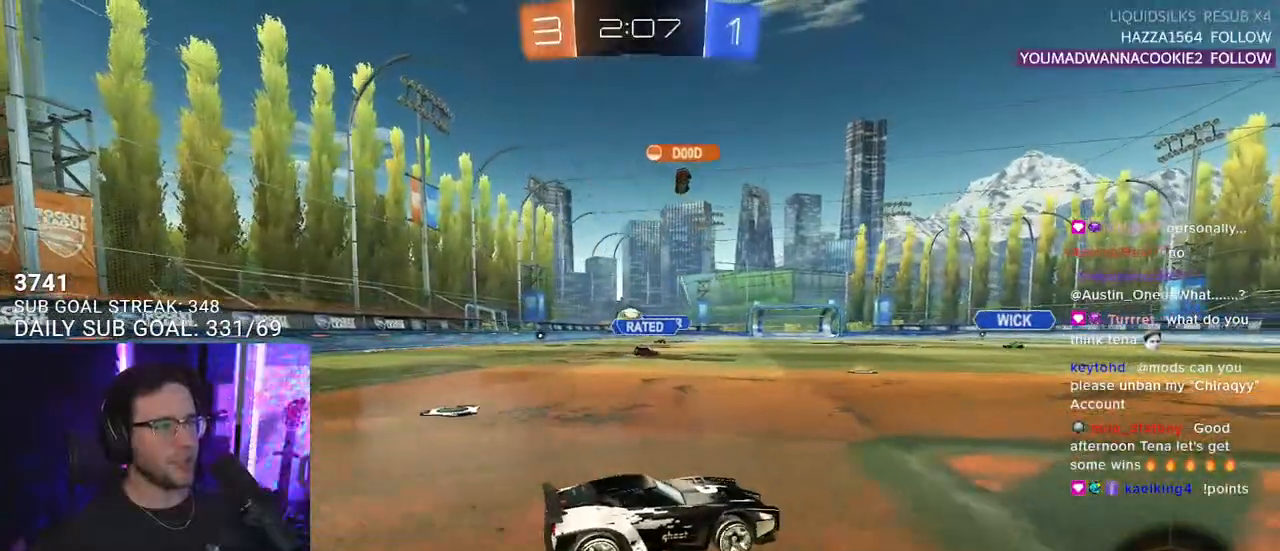
{"dt_ms": 500, "buttons": ["R2"], "left_stick": "center", "right_stick": "center", "events": [[67, "L2", "down"], [67, "left_stick", "left"], [100, "R2", "up"], [200, "R2", "down"], [233, "L2", "up"], [467, "left_stick", "center"]]}
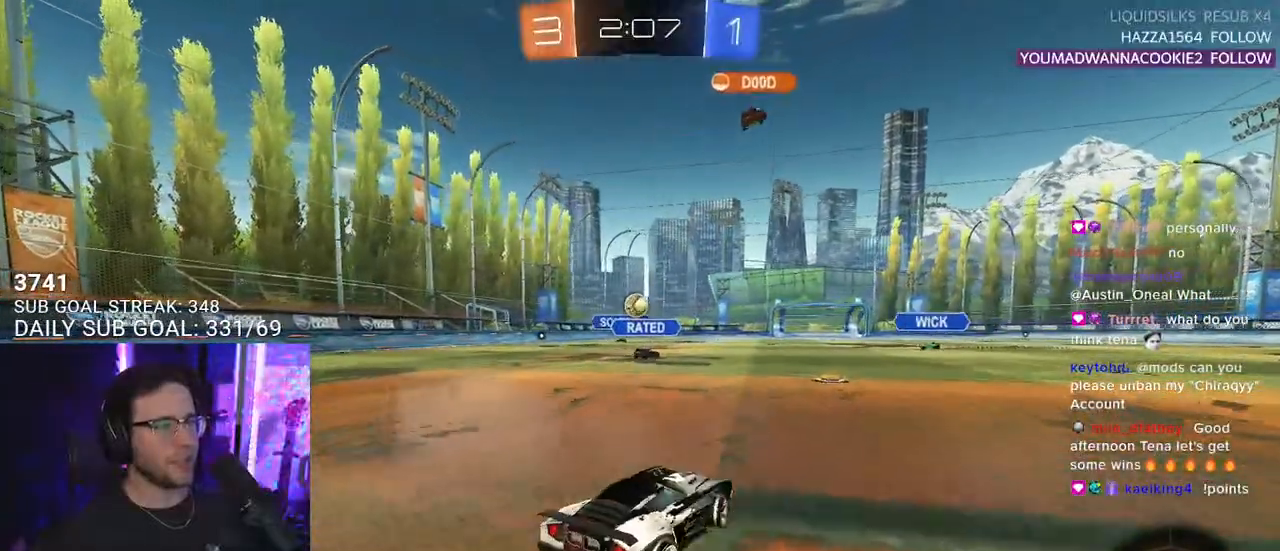
{"dt_ms": 500, "buttons": ["R2"], "left_stick": "center", "right_stick": "center", "events": [[33, "left_stick", "right"], [133, "left_stick", "center"], [250, "left_stick", "down-left"], [383, "left_stick", "center"]]}
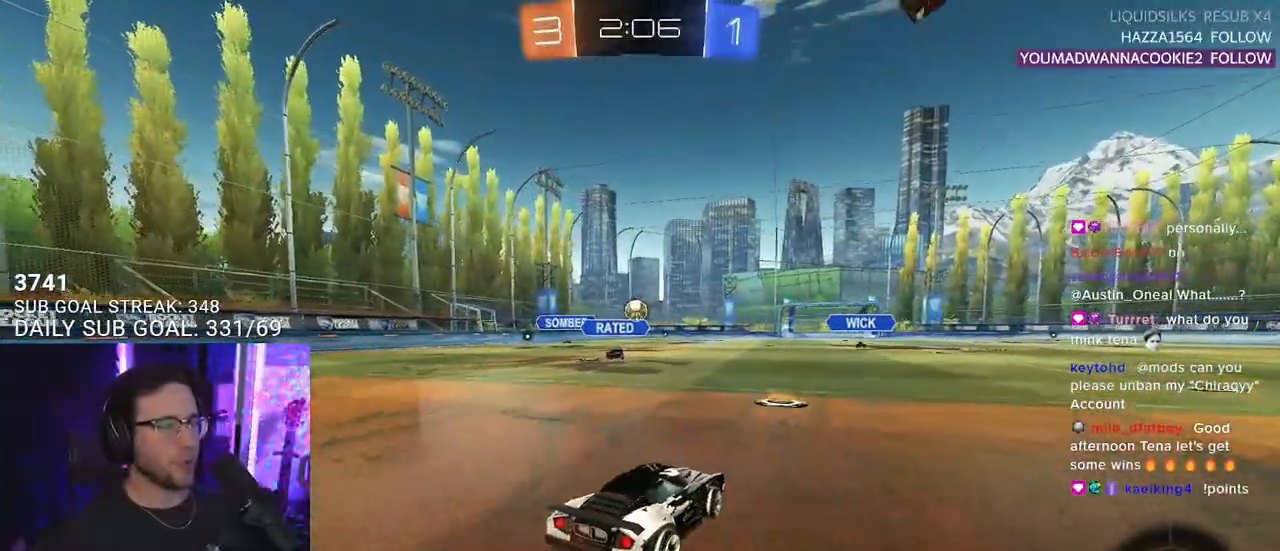
{"dt_ms": 500, "buttons": ["R2"], "left_stick": "left", "right_stick": "center", "events": [[300, "left_stick", "left"]]}
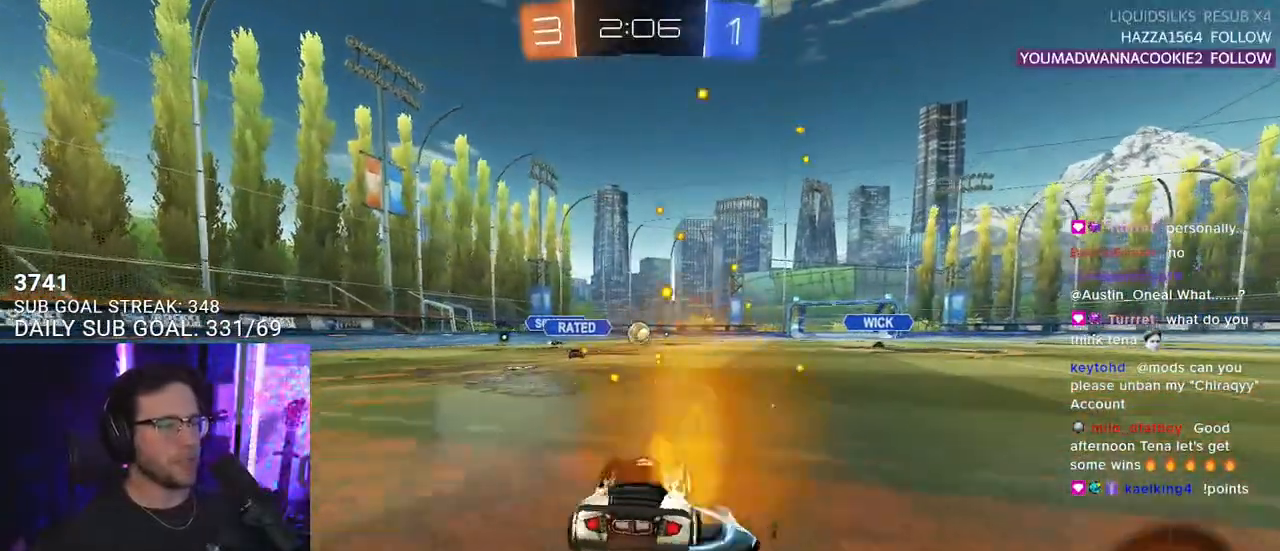
{"dt_ms": 500, "buttons": ["R2"], "left_stick": "right", "right_stick": "center", "events": [[167, "left_stick", "center"], [383, "left_stick", "right"]]}
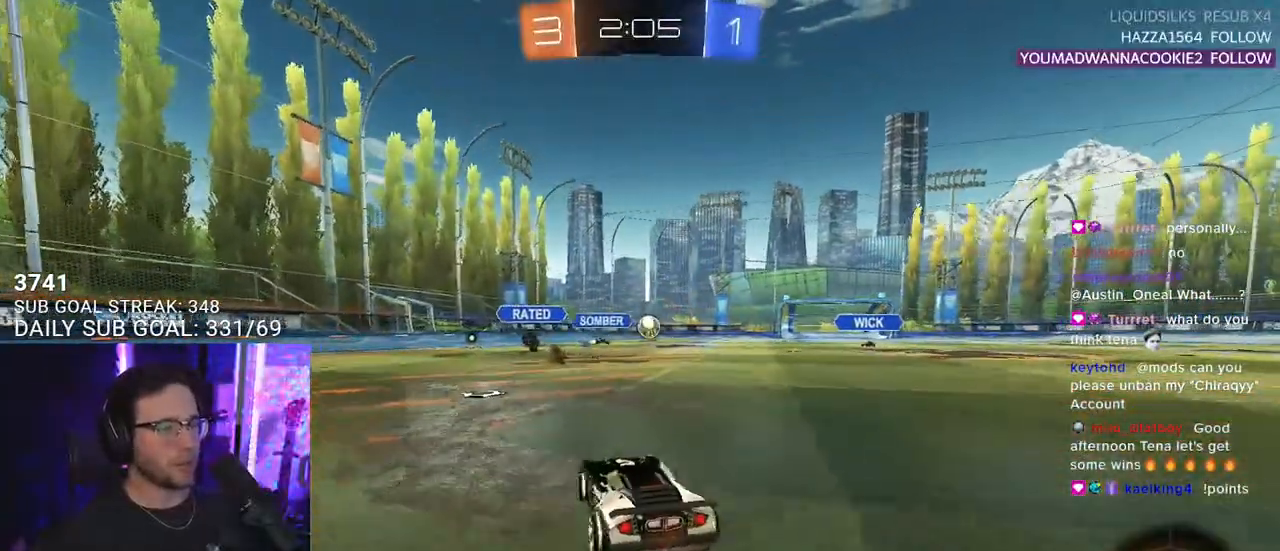
{"dt_ms": 500, "buttons": ["R1", "R2"], "left_stick": "right", "right_stick": "center", "events": [[167, "left_stick", "center"], [333, "left_stick", "right"], [350, "R1", "down"]]}
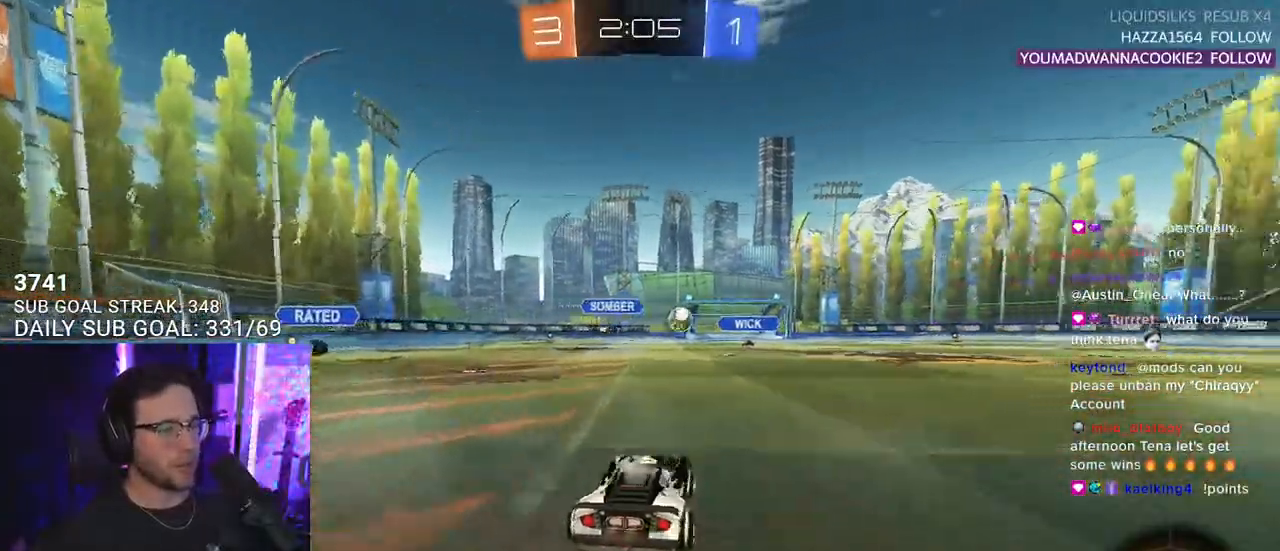
{"dt_ms": 500, "buttons": ["TRIANGLE", "R1", "R2"], "left_stick": "center", "right_stick": "center", "events": [[450, "left_stick", "center"], [483, "TRIANGLE", "down"]]}
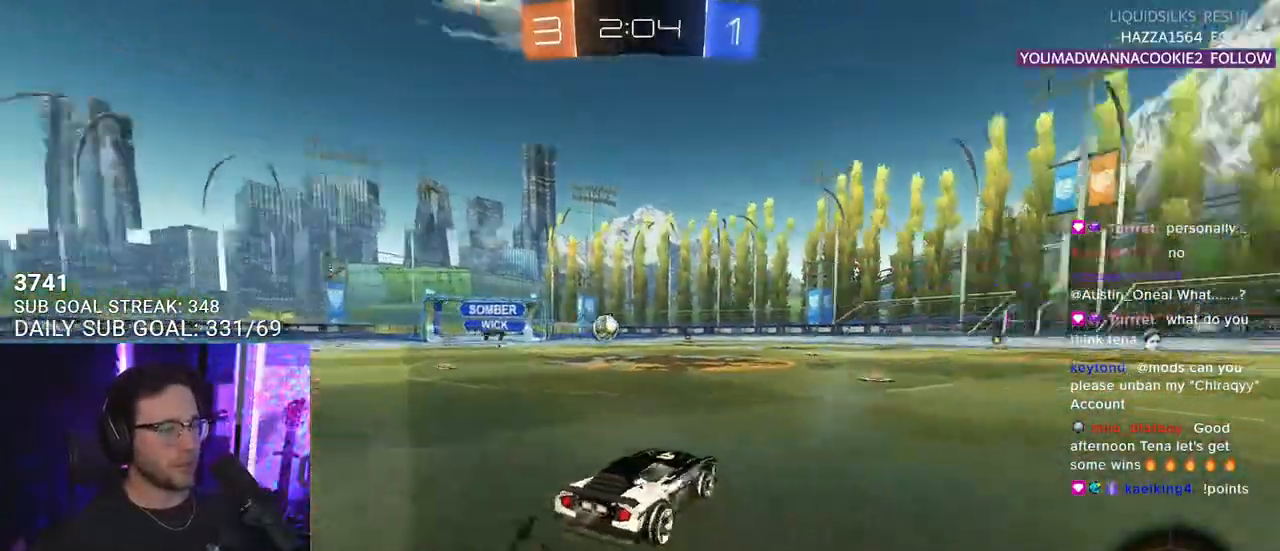
{"dt_ms": 500, "buttons": ["R2"], "left_stick": "left", "right_stick": "center", "events": [[117, "TRIANGLE", "up"], [333, "TRIANGLE", "down"], [350, "R1", "up"], [417, "TRIANGLE", "up"], [450, "left_stick", "left"]]}
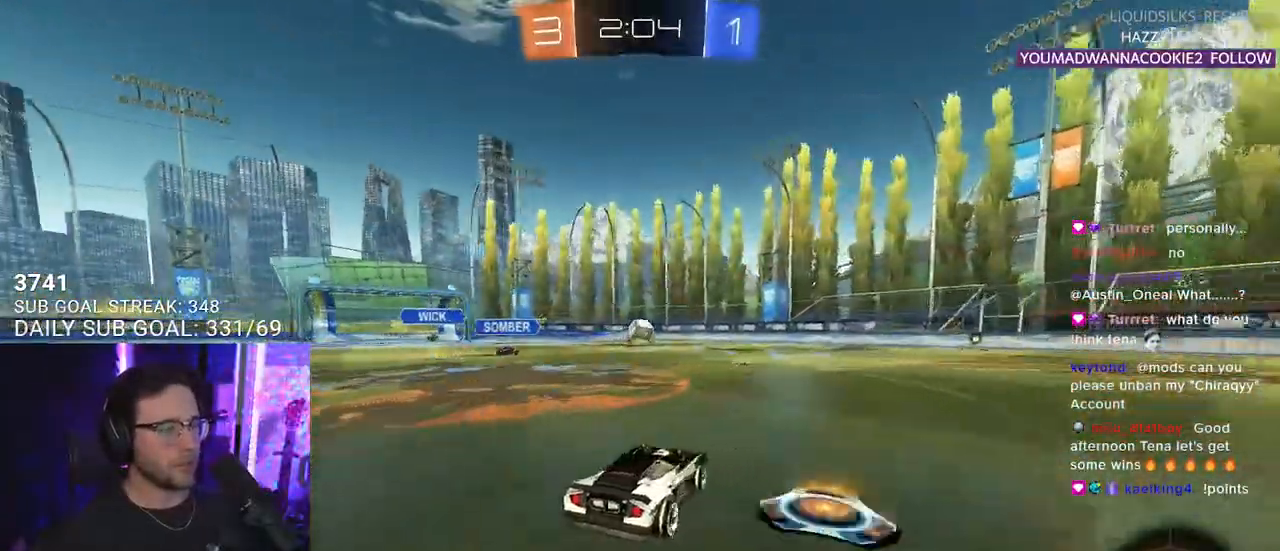
{"dt_ms": 500, "buttons": ["R2"], "left_stick": "center", "right_stick": "center", "events": [[50, "left_stick", "center"]]}
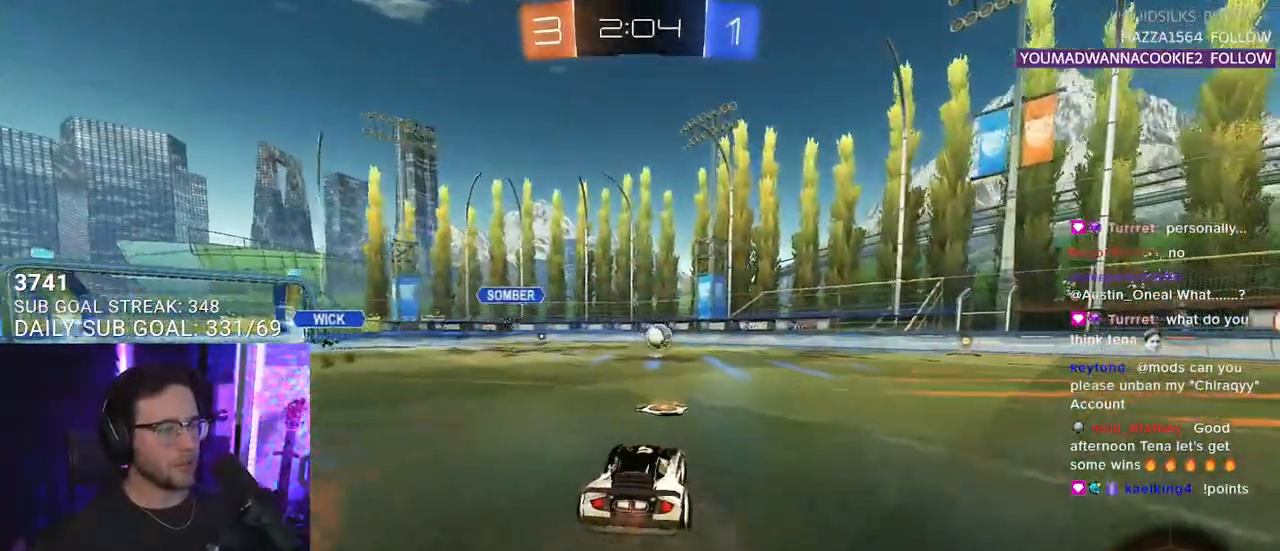
{"dt_ms": 500, "buttons": ["R2"], "left_stick": "center", "right_stick": "center", "events": [[17, "R1", "down"], [133, "R1", "up"], [267, "TRIANGLE", "down"], [300, "left_stick", "left"], [350, "left_stick", "center"], [367, "TRIANGLE", "up"]]}
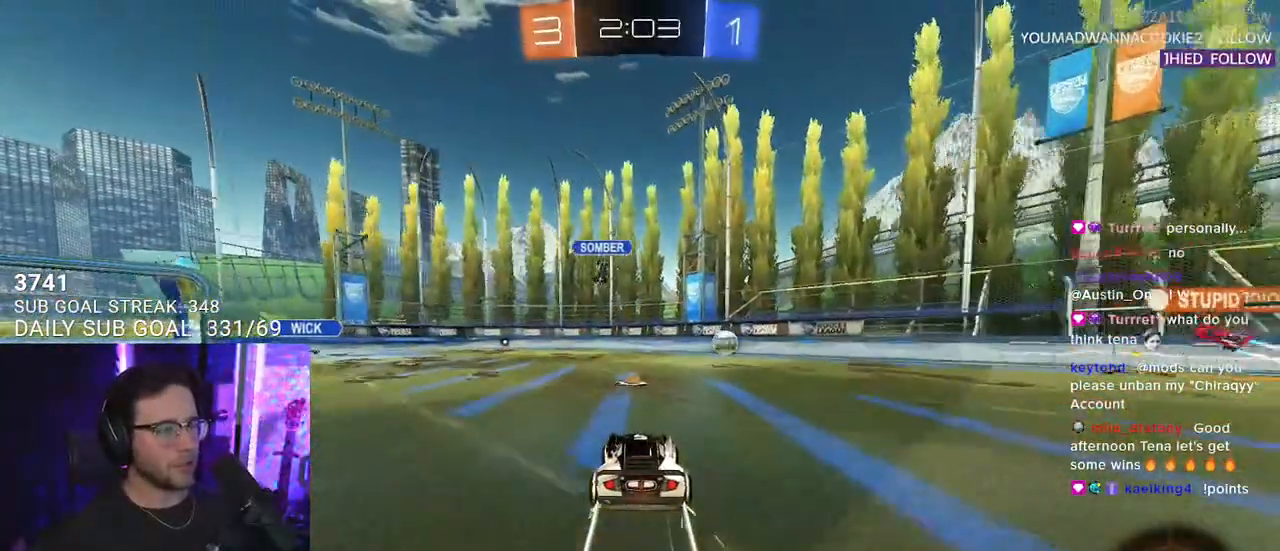
{"dt_ms": 500, "buttons": ["R2"], "left_stick": "center", "right_stick": "center", "events": [[267, "TRIANGLE", "down"], [333, "TRIANGLE", "up"]]}
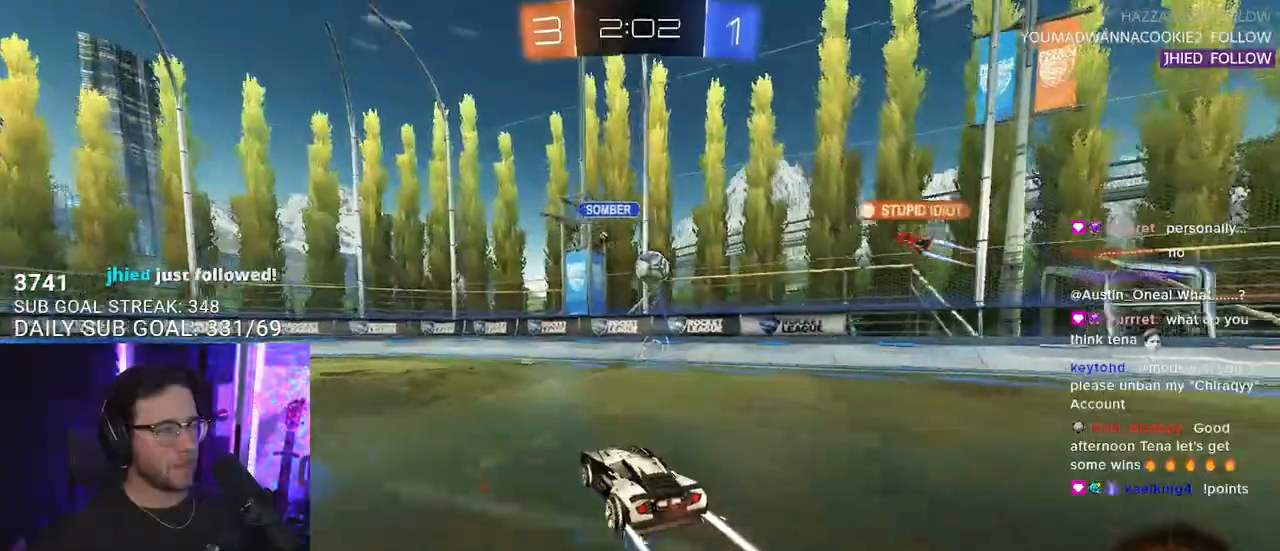
{"dt_ms": 500, "buttons": ["R2"], "left_stick": "left", "right_stick": "center", "events": [[33, "left_stick", "right"], [167, "left_stick", "center"], [267, "left_stick", "left"]]}
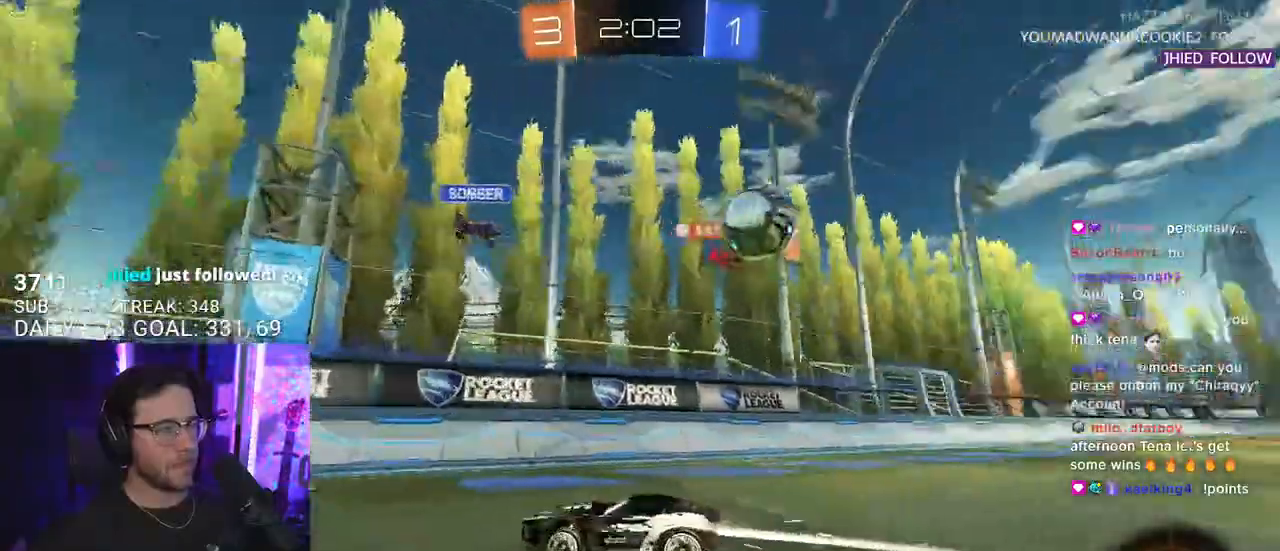
{"dt_ms": 1000, "buttons": ["TRIANGLE", "R2"], "left_stick": "left", "right_stick": "center"}
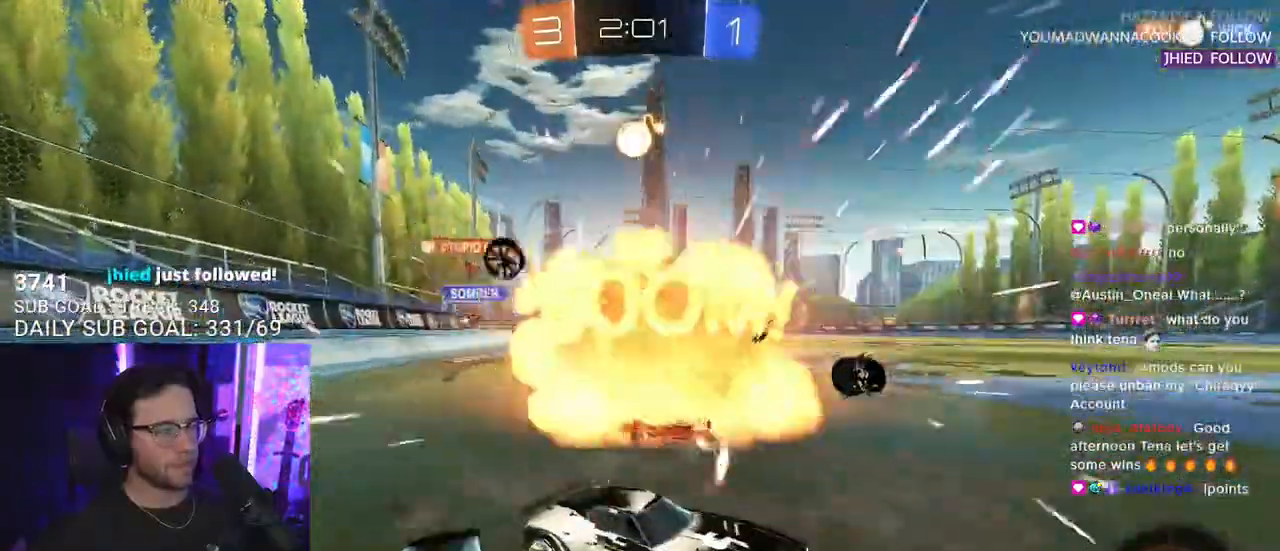
{"dt_ms": 500, "buttons": ["TRIANGLE", "R1", "R2"], "left_stick": "left", "right_stick": "center", "events": [[50, "TRIANGLE", "up"], [200, "R1", "down"], [233, "left_stick", "center"], [400, "TRIANGLE", "down"], [483, "left_stick", "left"]]}
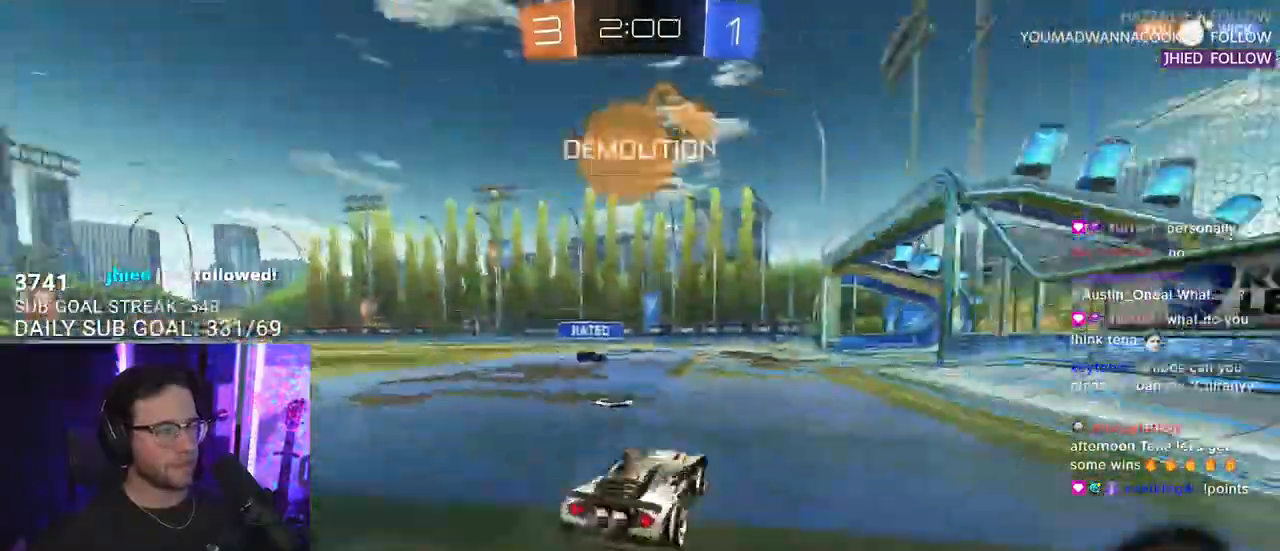
{"dt_ms": 500, "buttons": ["R1", "R2"], "left_stick": "right", "right_stick": "center", "events": [[117, "left_stick", "center"], [200, "TRIANGLE", "up"], [350, "left_stick", "right"]]}
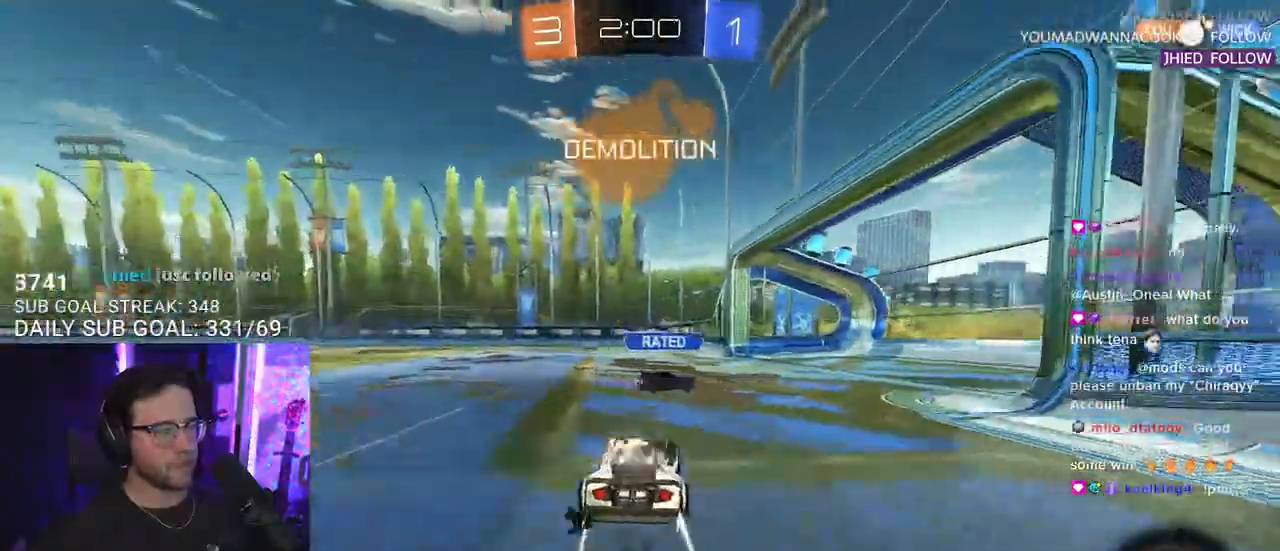
{"dt_ms": 500, "buttons": ["R1", "R2"], "left_stick": "up", "right_stick": "center"}
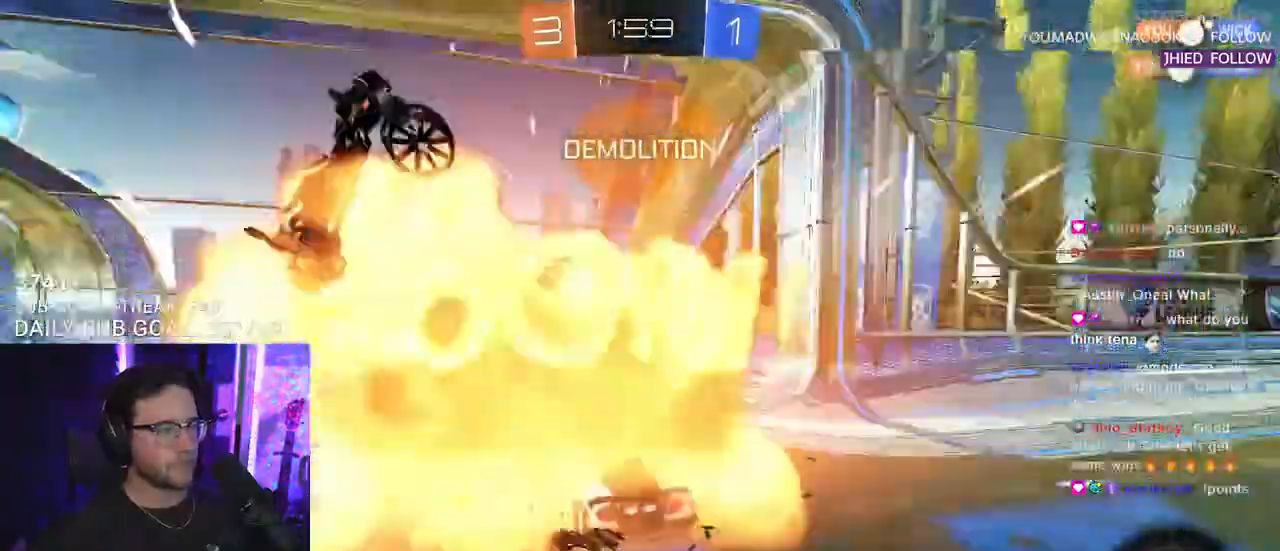
{"dt_ms": 500, "buttons": ["R2"], "left_stick": "left", "right_stick": "center", "events": [[17, "TRIANGLE", "down"], [67, "left_stick", "left"], [150, "TRIANGLE", "up"], [167, "R1", "up"], [217, "SQUARE", "down"], [367, "SQUARE", "up"]]}
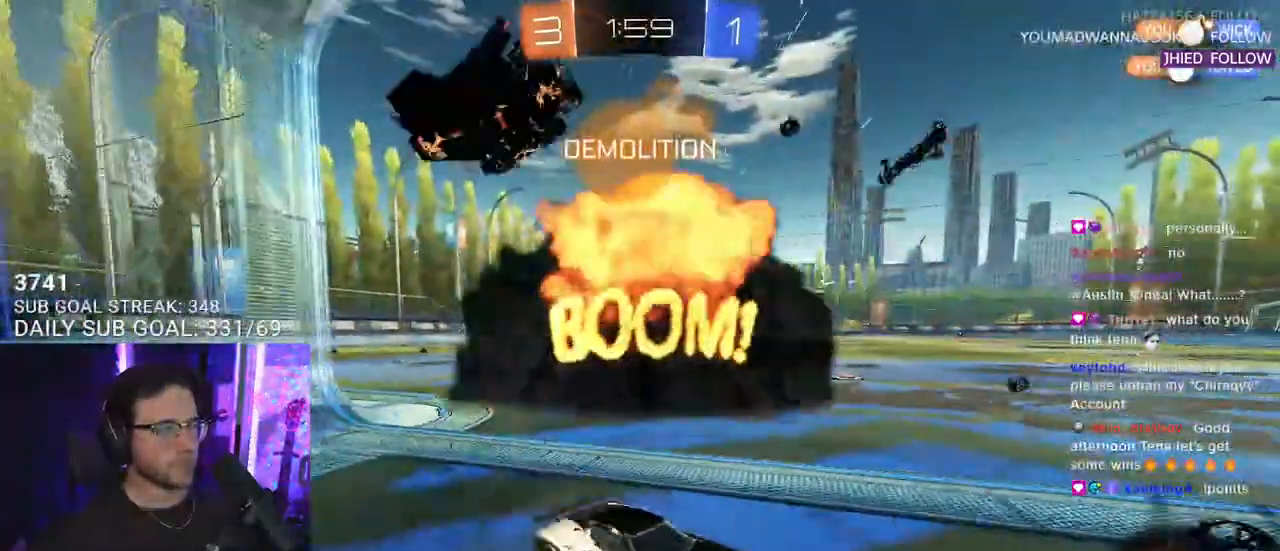
{"dt_ms": 500, "buttons": ["R2"], "left_stick": "up", "right_stick": "center", "events": [[500, "left_stick", "up"]]}
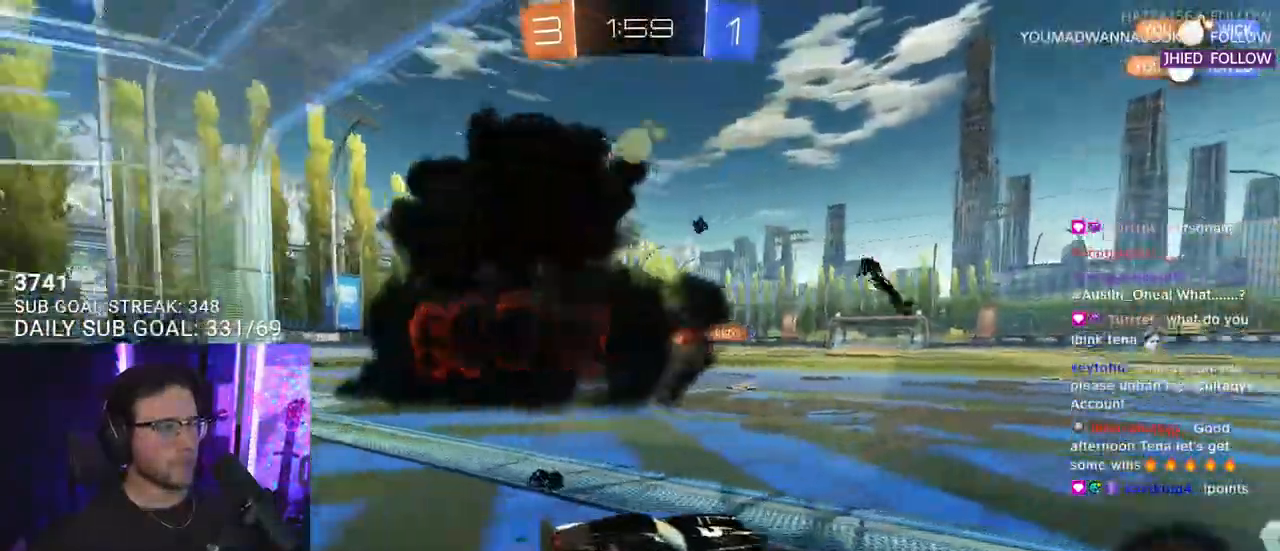
{"dt_ms": 500, "buttons": ["L2", "R2"], "left_stick": "down-left", "right_stick": "center", "events": [[67, "CROSS", "down"], [67, "R1", "down"], [117, "L2", "down"], [133, "CROSS", "up"], [150, "left_stick", "up-left"], [200, "CROSS", "down"], [233, "SQUARE", "down"], [250, "L2", "up"], [267, "left_stick", "down"], [283, "R1", "up"], [350, "CROSS", "up"], [350, "L2", "down"], [350, "SQUARE", "up"], [383, "left_stick", "down-left"]]}
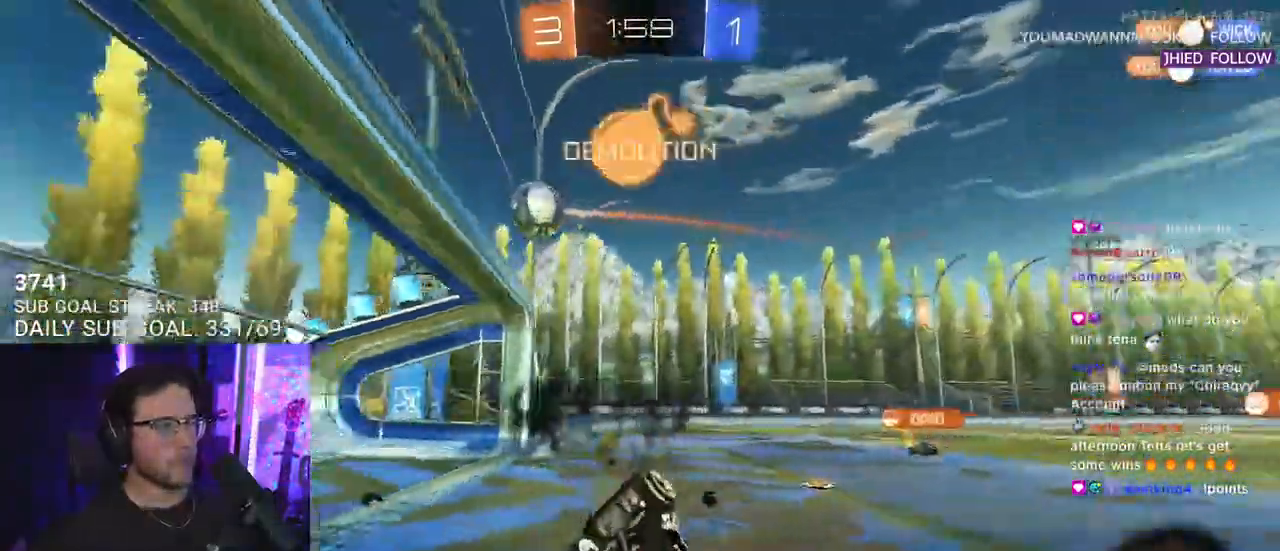
{"dt_ms": 500, "buttons": ["L2", "R2"], "left_stick": "down-left", "right_stick": "center", "events": []}
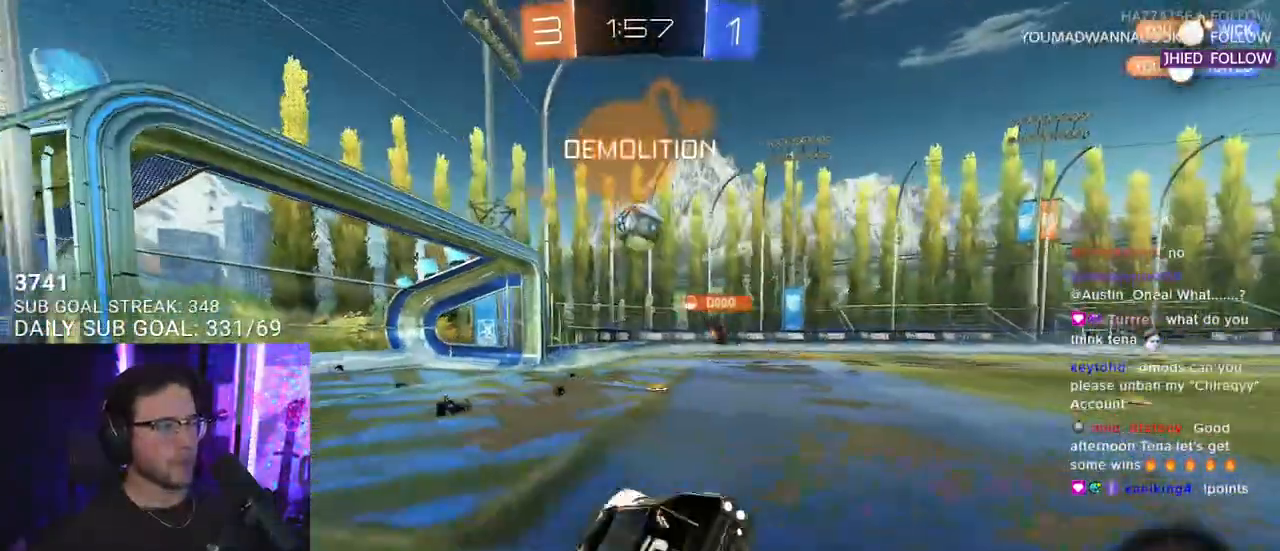
{"dt_ms": 500, "buttons": ["R2"], "left_stick": "center", "right_stick": "center", "events": [[83, "L2", "up"], [83, "left_stick", "center"], [383, "left_stick", "left"], [450, "left_stick", "center"]]}
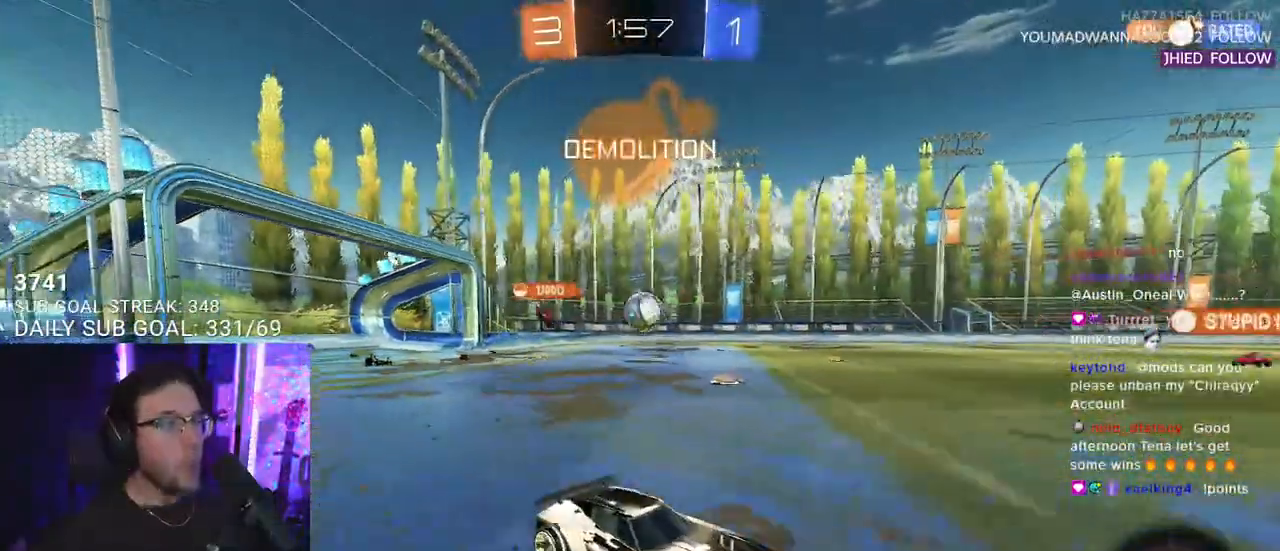
{"dt_ms": 500, "buttons": ["TRIANGLE", "R2"], "left_stick": "down", "right_stick": "center", "events": [[183, "left_stick", "up"], [200, "CROSS", "down"], [267, "CROSS", "up"], [267, "left_stick", "up-left"], [300, "L2", "down"], [350, "CROSS", "down"], [400, "TRIANGLE", "down"], [417, "CROSS", "up"], [417, "L2", "up"], [417, "SQUARE", "down"], [433, "SQUARE", "up"], [433, "left_stick", "down"]]}
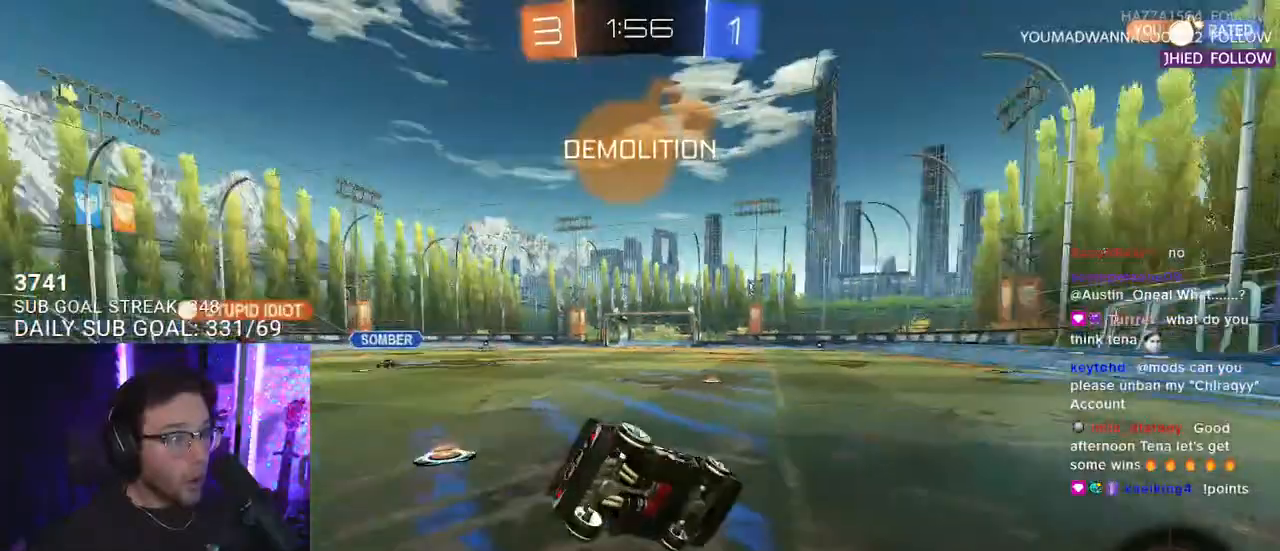
{"dt_ms": 500, "buttons": ["L2", "R2"], "left_stick": "down-left", "right_stick": "center", "events": [[33, "L2", "down"], [67, "TRIANGLE", "up"], [83, "left_stick", "down-left"], [383, "TRIANGLE", "down"], [483, "TRIANGLE", "up"]]}
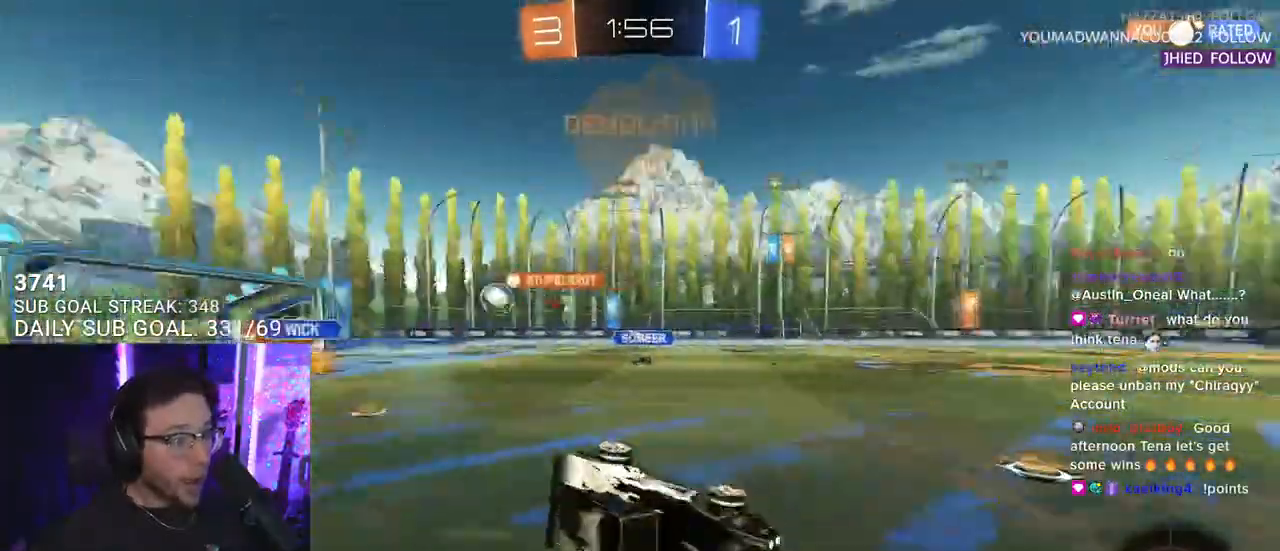
{"dt_ms": 500, "buttons": ["R2"], "left_stick": "center", "right_stick": "center", "events": [[150, "L2", "up"], [200, "left_stick", "center"]]}
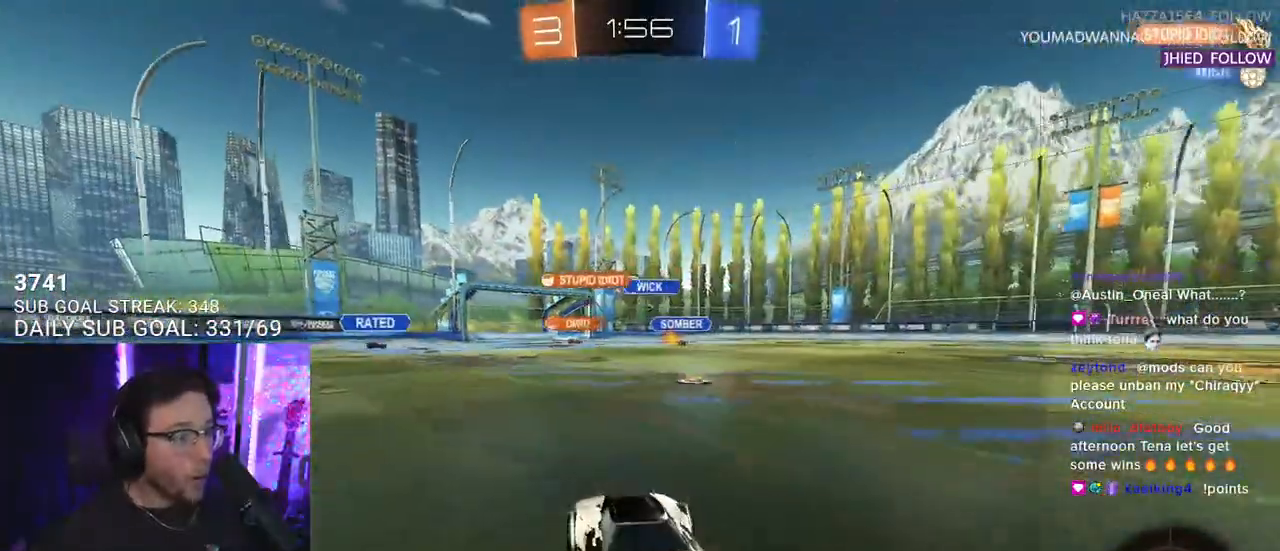
{"dt_ms": 500, "buttons": ["TRIANGLE", "R2"], "left_stick": "up-left", "right_stick": "center", "events": [[233, "left_stick", "up-left"], [267, "CROSS", "down"], [283, "L2", "down"], [350, "CROSS", "up"], [417, "CROSS", "down"], [483, "CROSS", "up"], [483, "TRIANGLE", "down"], [500, "L2", "up"]]}